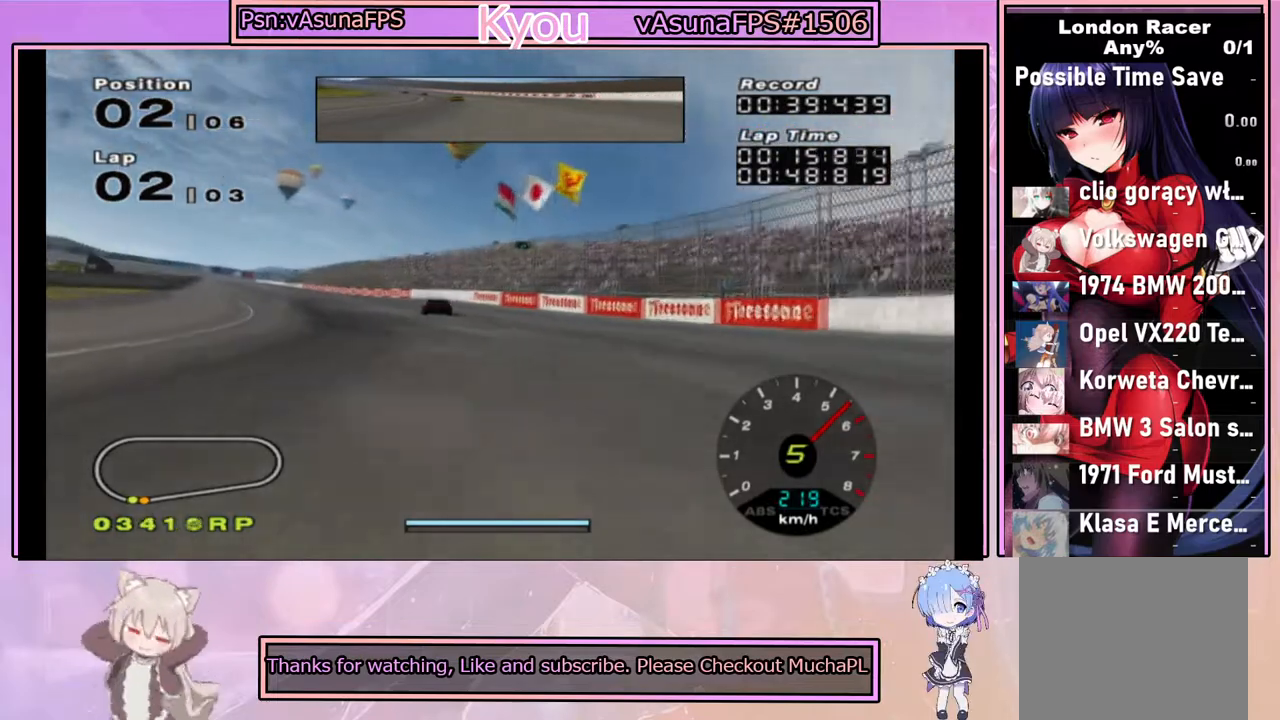
Gameplay with a controller (PlayStation layout); each line is a JSON object with the inputs held at the frame after it. "events" lists button and stick changes between this image and that frame as [ms after this image, input, new state], when the widget could be followed in between.
{"buttons": ["CROSS"], "left_stick": "center", "right_stick": "center", "events": [[33, "left_stick", "left"], [367, "left_stick", "center"]]}
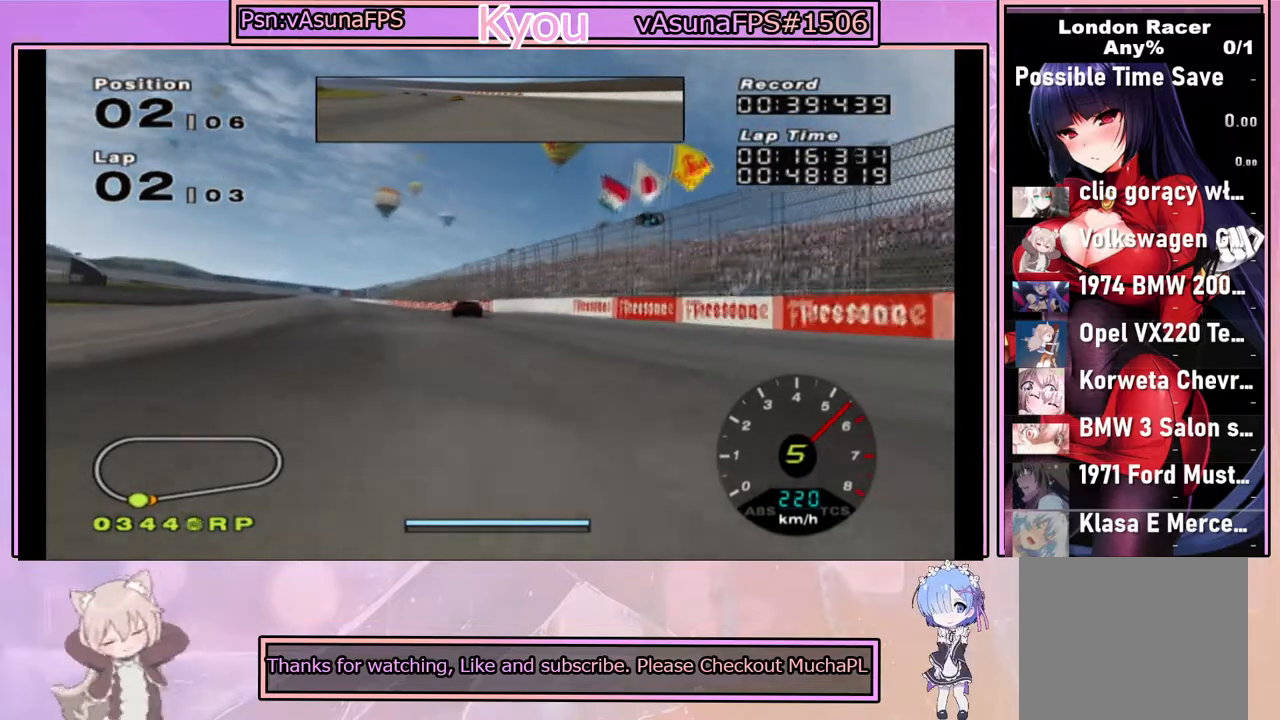
{"buttons": ["CROSS"], "left_stick": "left", "right_stick": "center", "events": [[67, "left_stick", "left"], [283, "left_stick", "center"], [417, "left_stick", "left"]]}
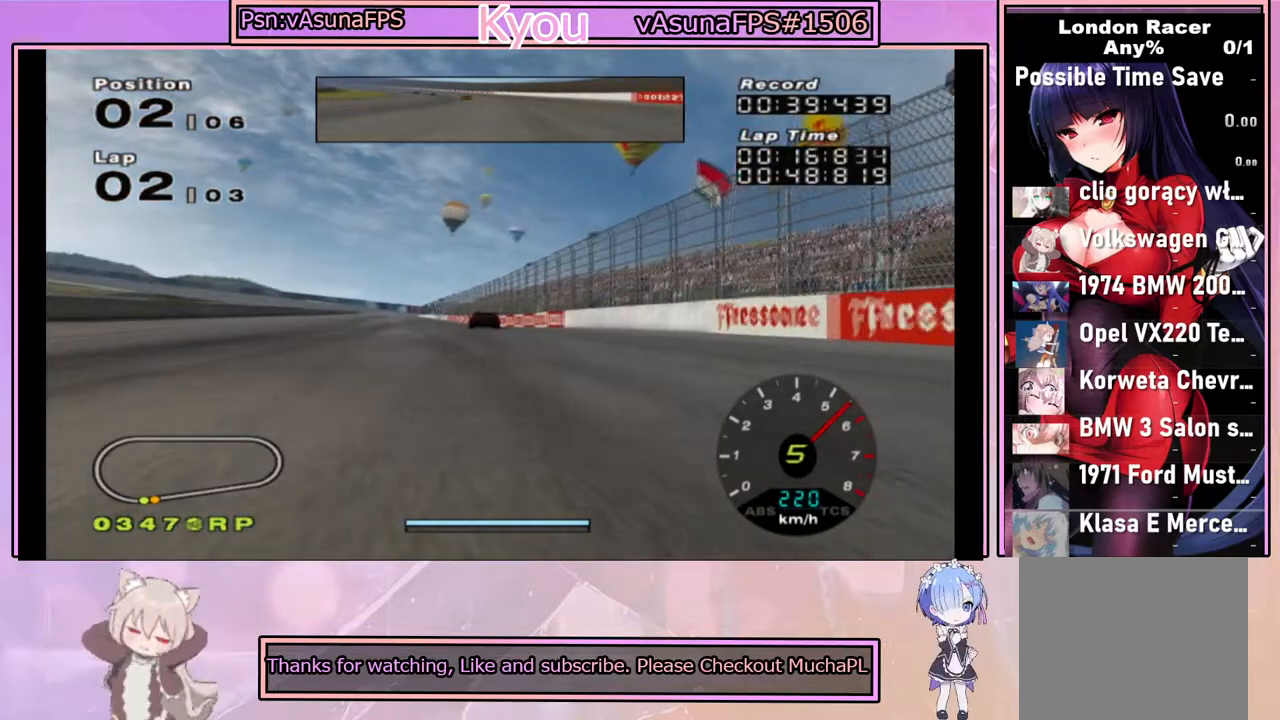
{"buttons": ["CROSS"], "left_stick": "center", "right_stick": "center", "events": [[83, "left_stick", "center"], [333, "left_stick", "left"], [500, "left_stick", "center"]]}
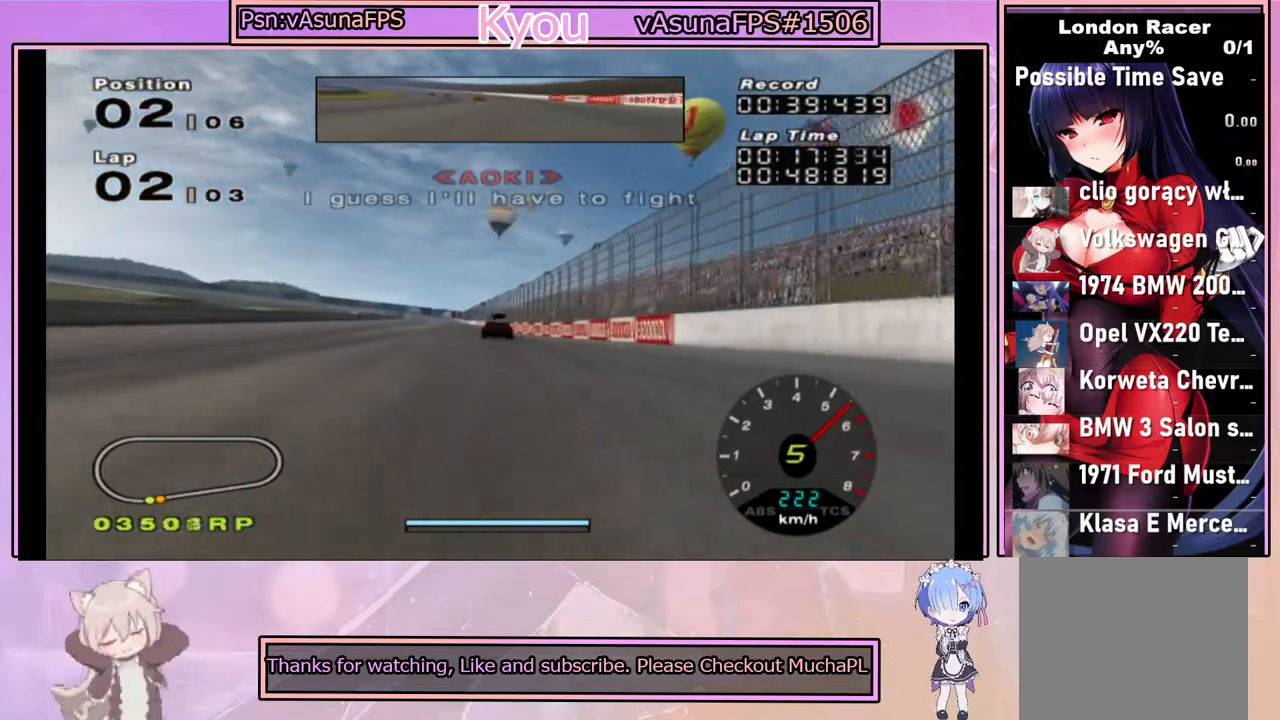
{"buttons": ["CROSS"], "left_stick": "center", "right_stick": "center", "events": []}
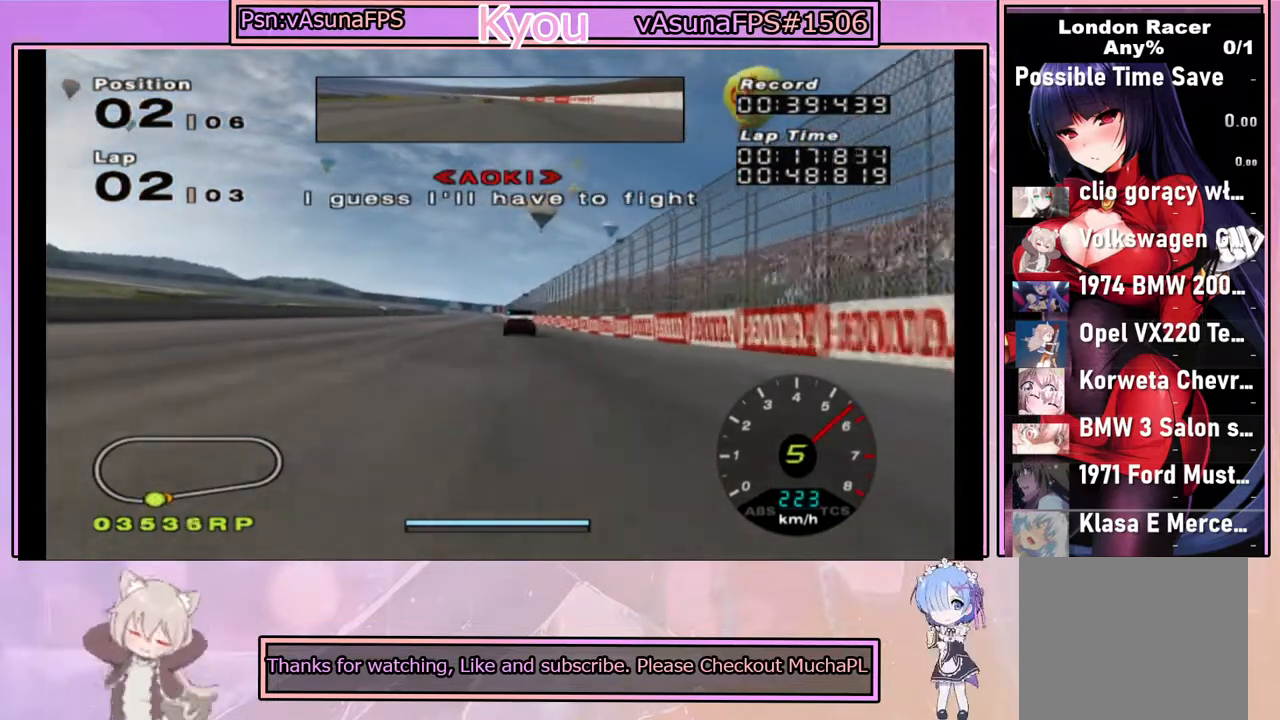
{"buttons": ["CROSS"], "left_stick": "center", "right_stick": "center", "events": []}
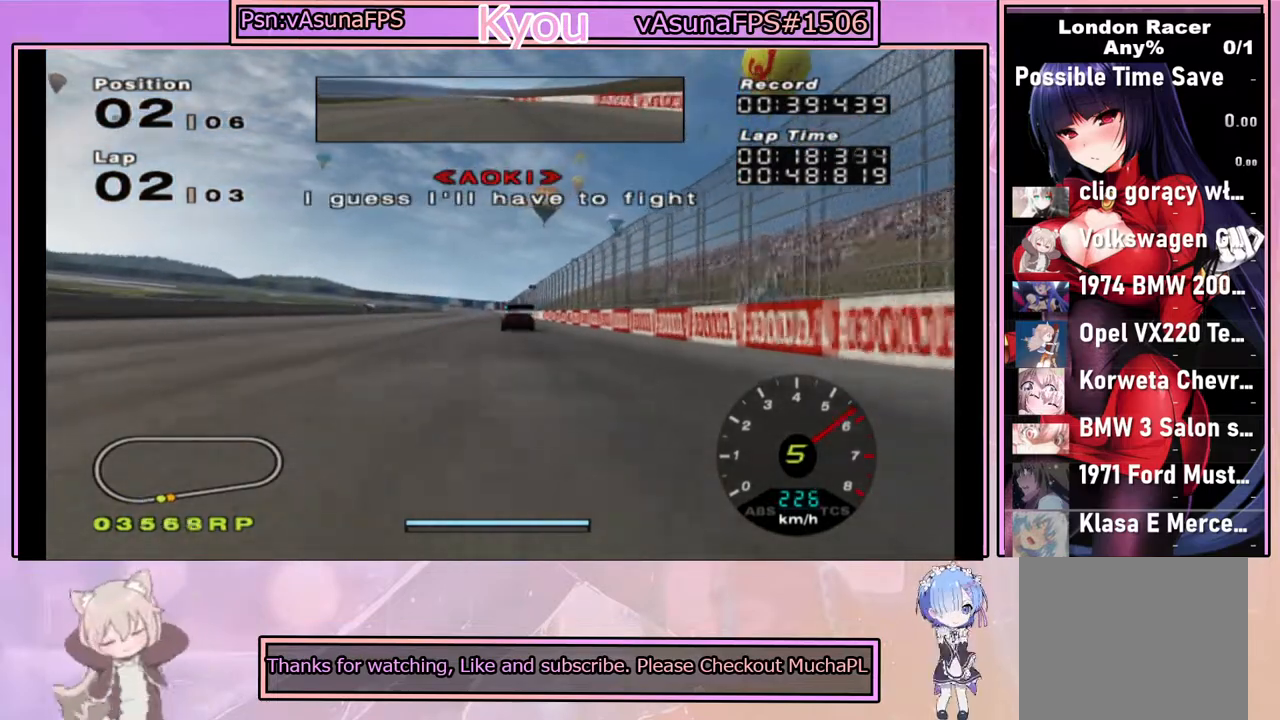
{"buttons": ["CROSS"], "left_stick": "center", "right_stick": "center", "events": []}
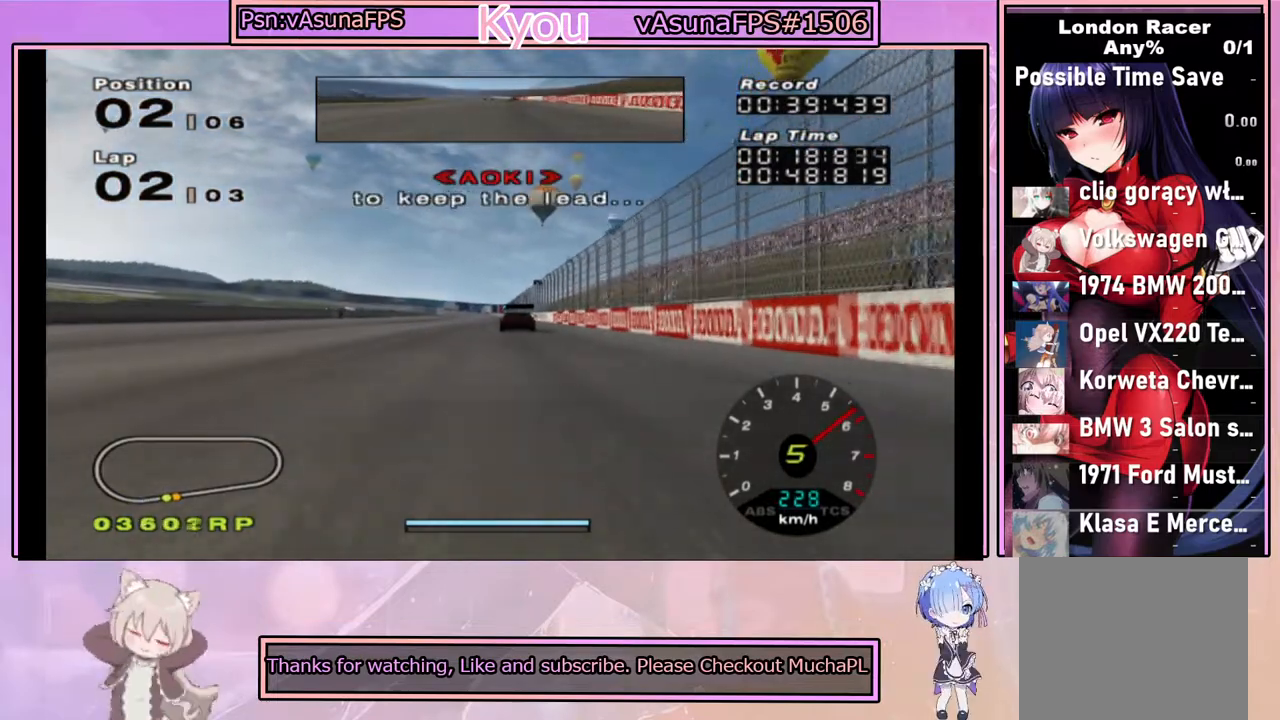
{"buttons": ["CROSS"], "left_stick": "center", "right_stick": "center", "events": []}
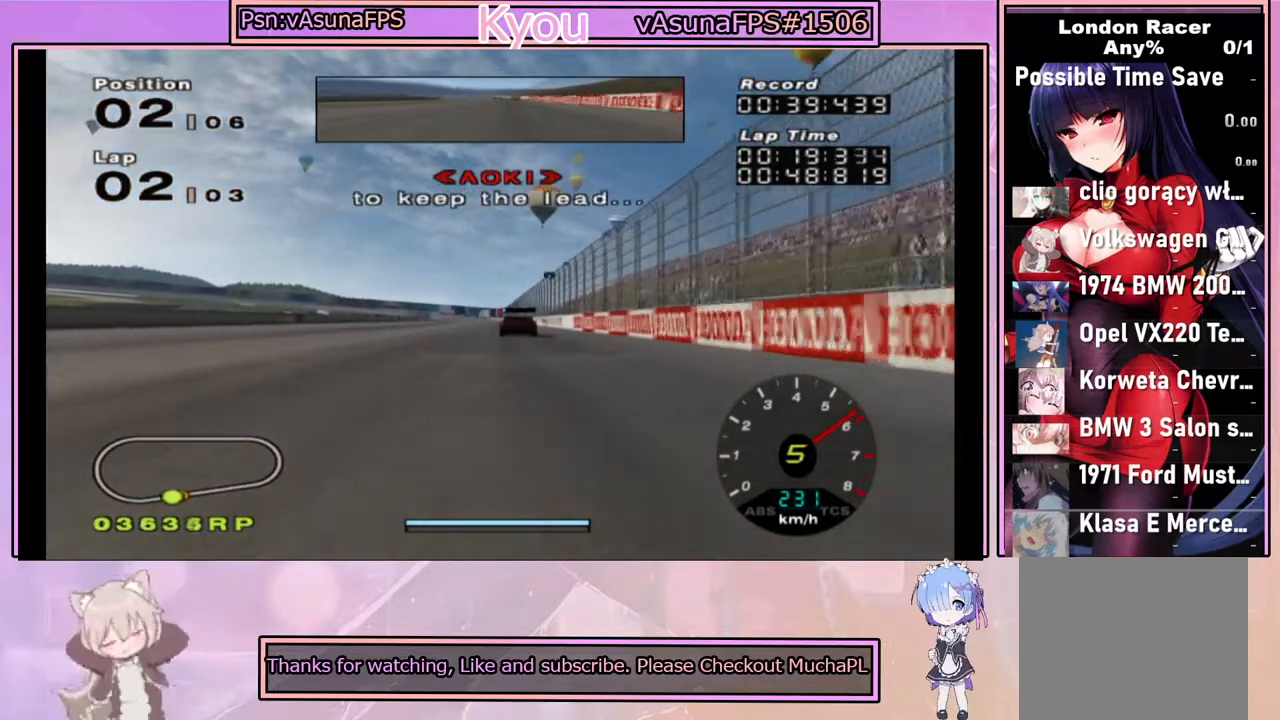
{"buttons": ["CROSS"], "left_stick": "center", "right_stick": "center", "events": []}
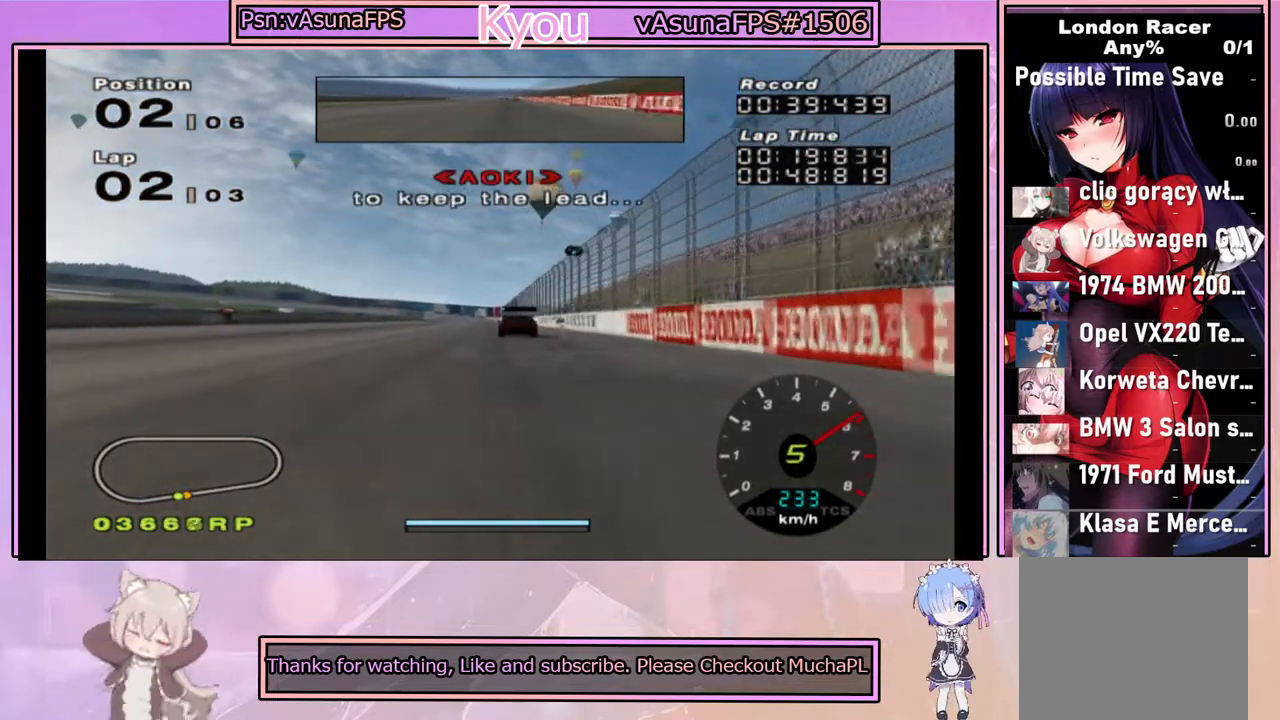
{"buttons": ["CROSS"], "left_stick": "center", "right_stick": "center", "events": []}
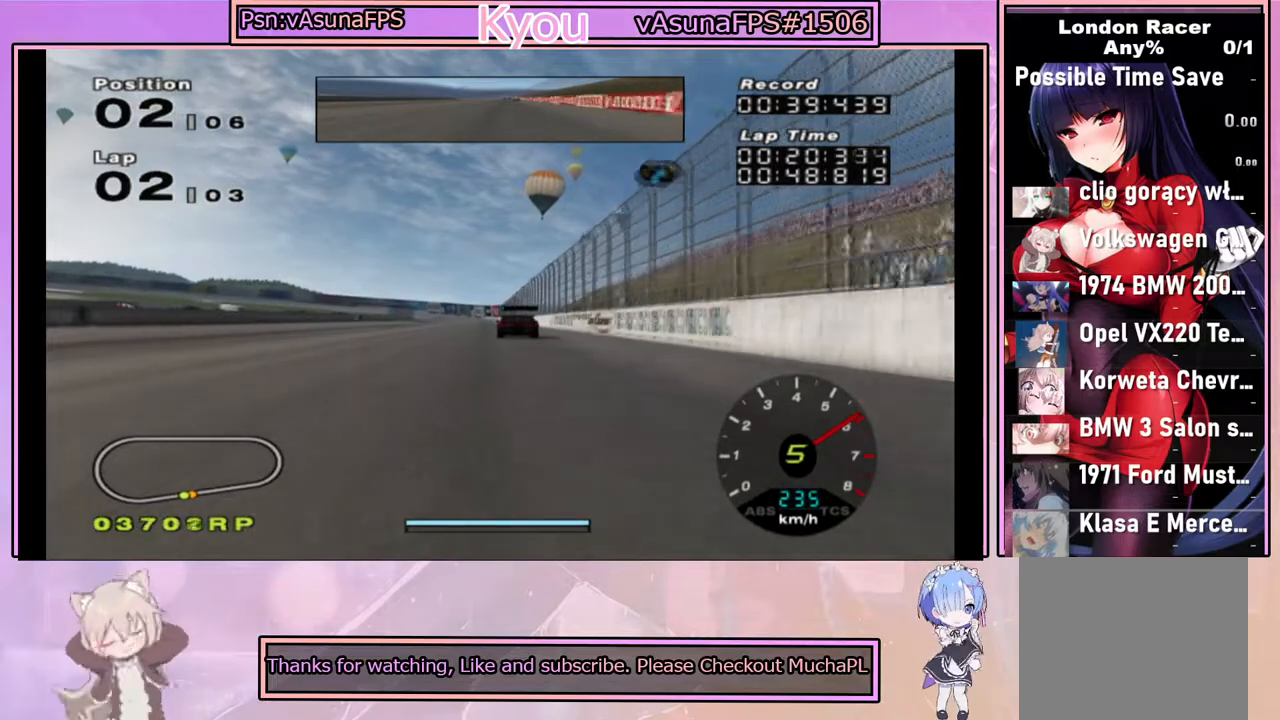
{"buttons": ["CROSS"], "left_stick": "center", "right_stick": "center", "events": []}
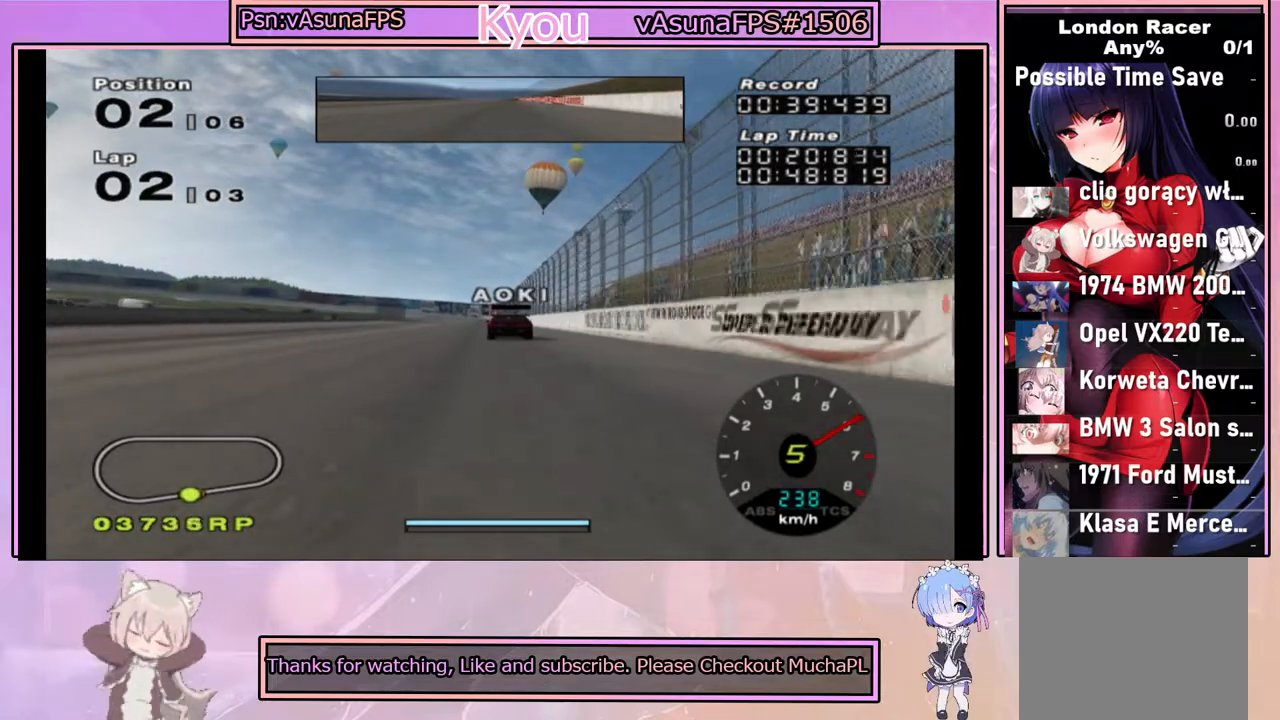
{"buttons": ["CROSS"], "left_stick": "center", "right_stick": "center", "events": []}
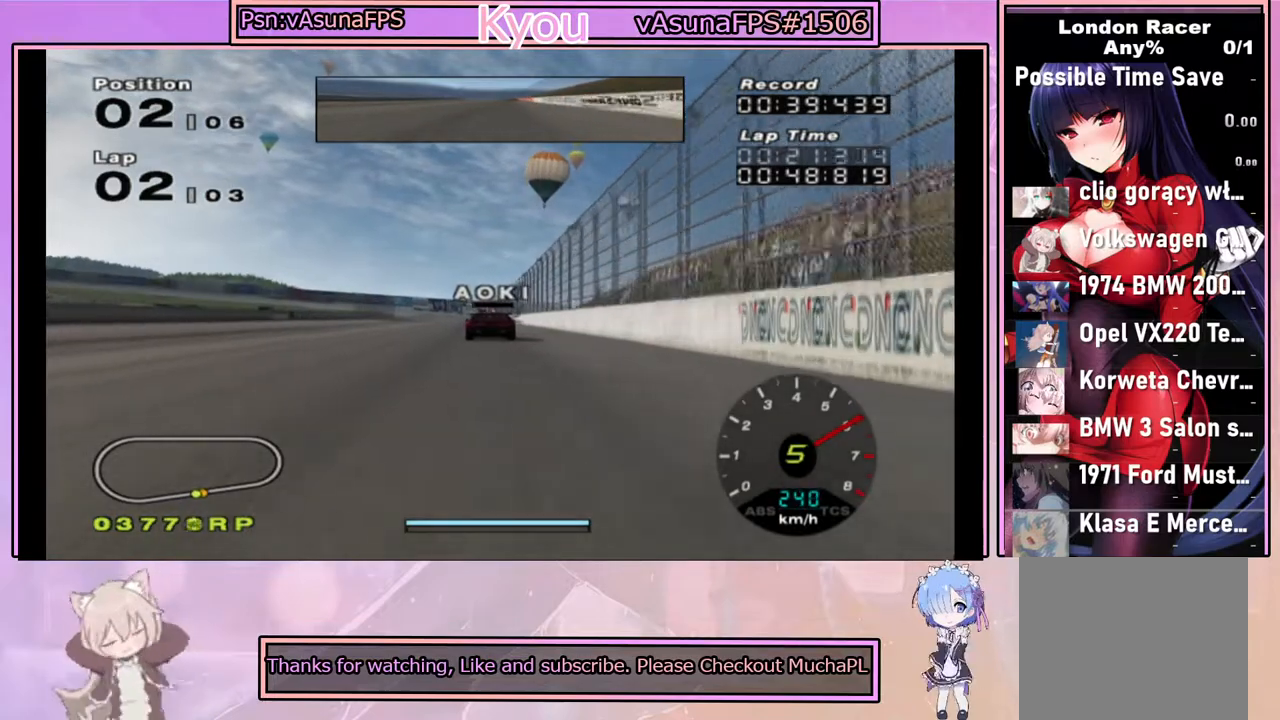
{"buttons": ["CROSS"], "left_stick": "center", "right_stick": "center", "events": []}
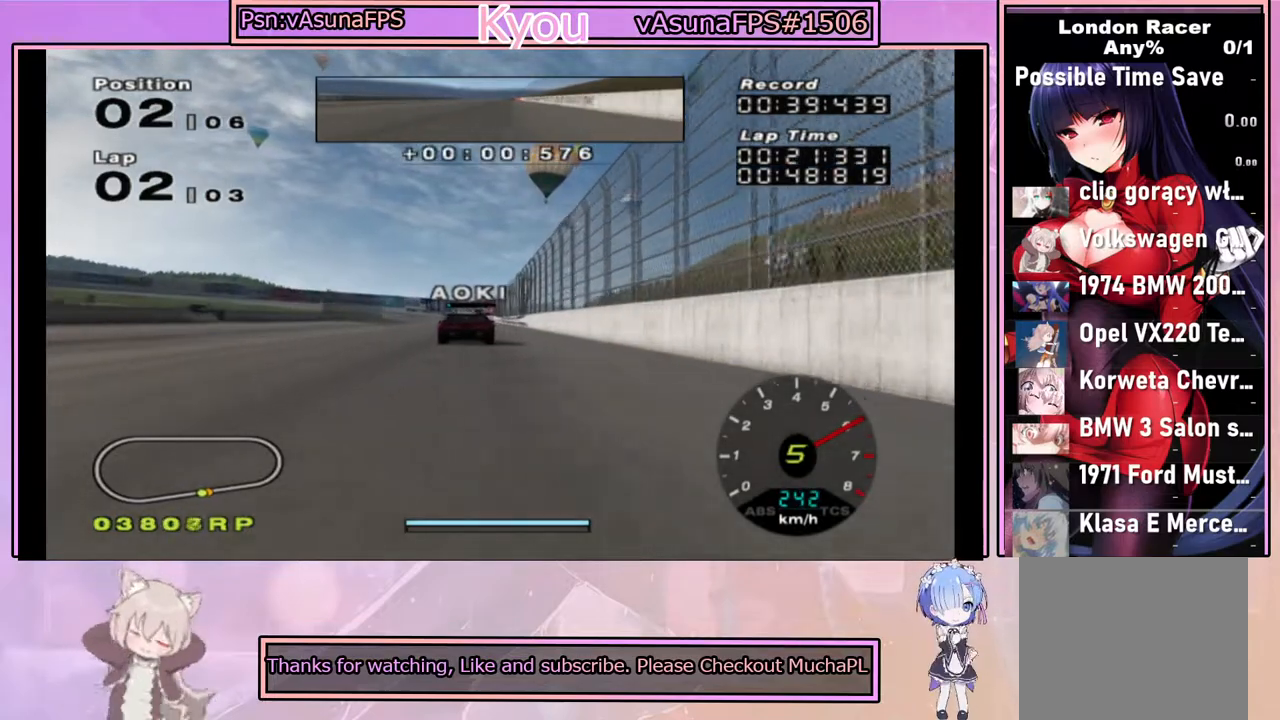
{"buttons": ["CROSS"], "left_stick": "center", "right_stick": "center", "events": []}
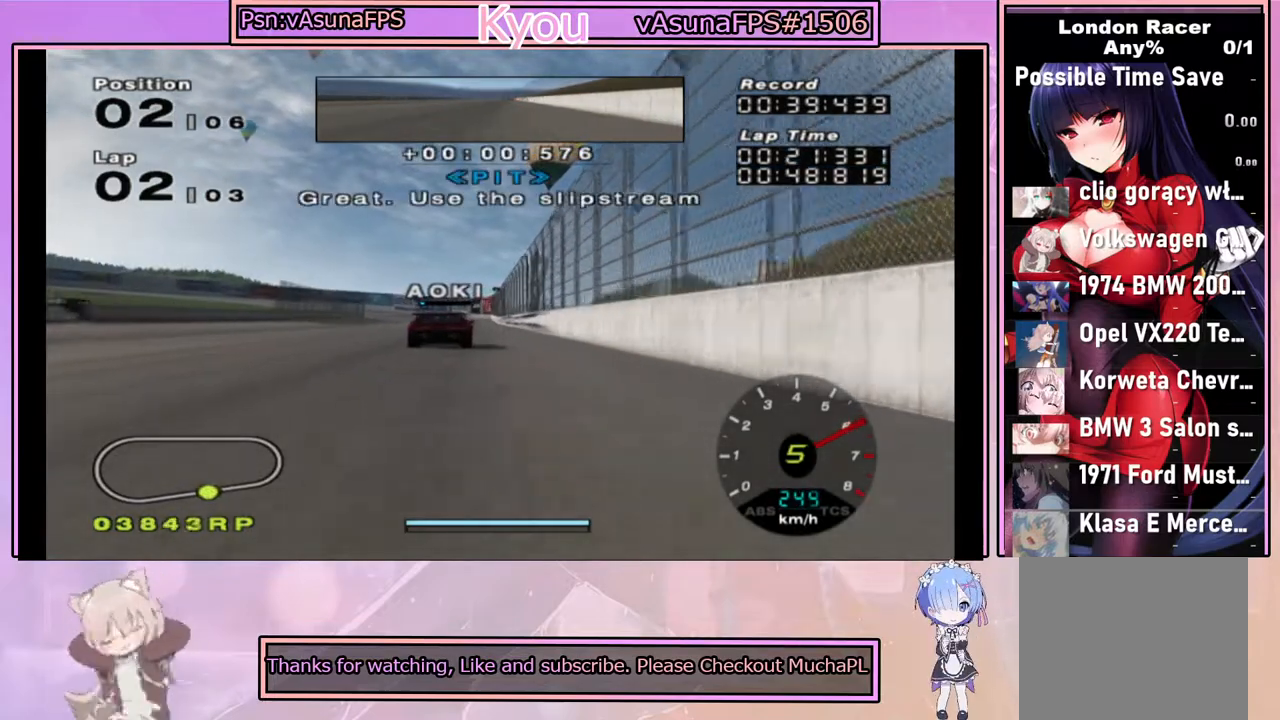
{"buttons": ["CROSS"], "left_stick": "center", "right_stick": "center", "events": [[267, "left_stick", "left"], [367, "left_stick", "center"]]}
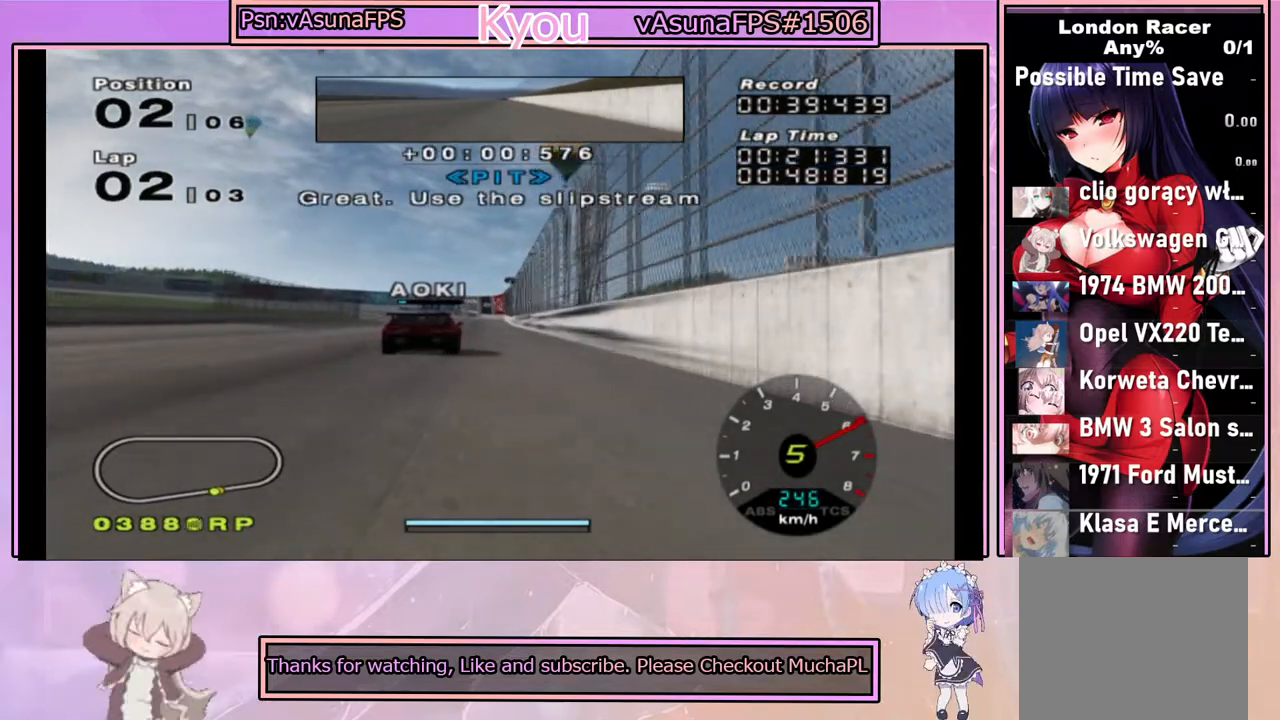
{"buttons": ["CROSS"], "left_stick": "center", "right_stick": "center", "events": [[267, "left_stick", "right"], [367, "left_stick", "center"]]}
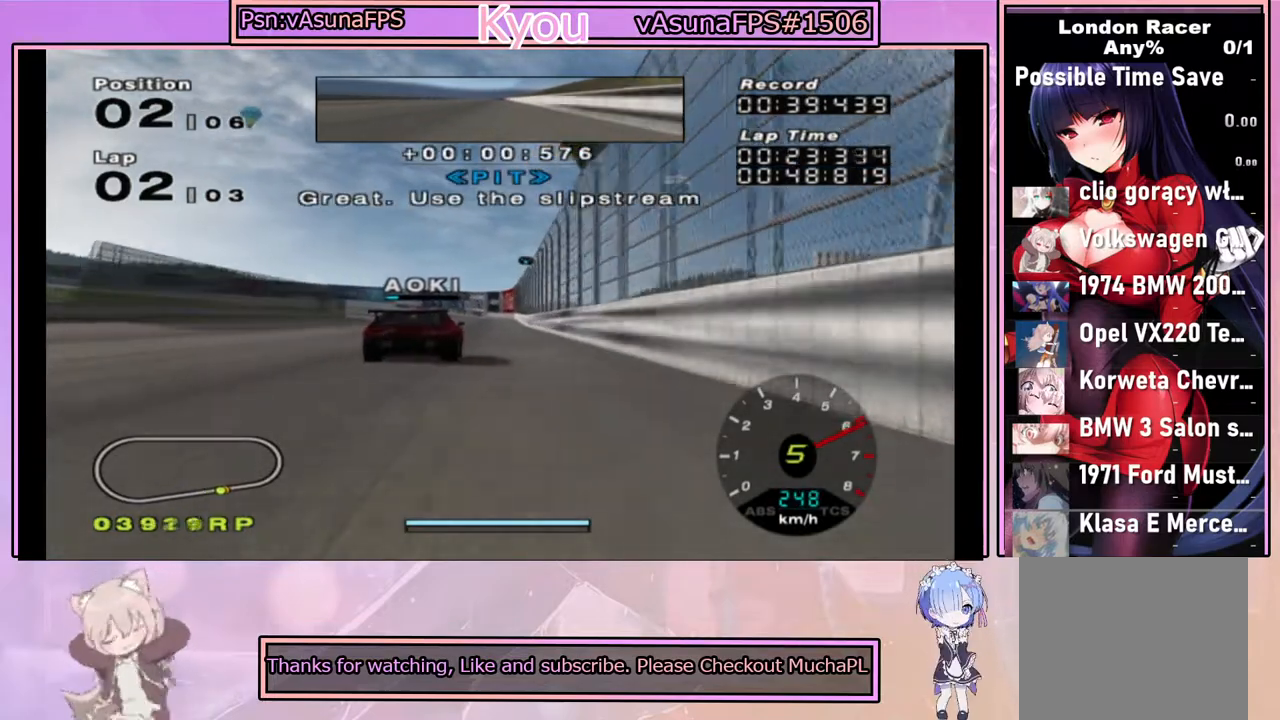
{"buttons": ["CROSS"], "left_stick": "center", "right_stick": "center", "events": [[283, "left_stick", "left"], [350, "left_stick", "center"]]}
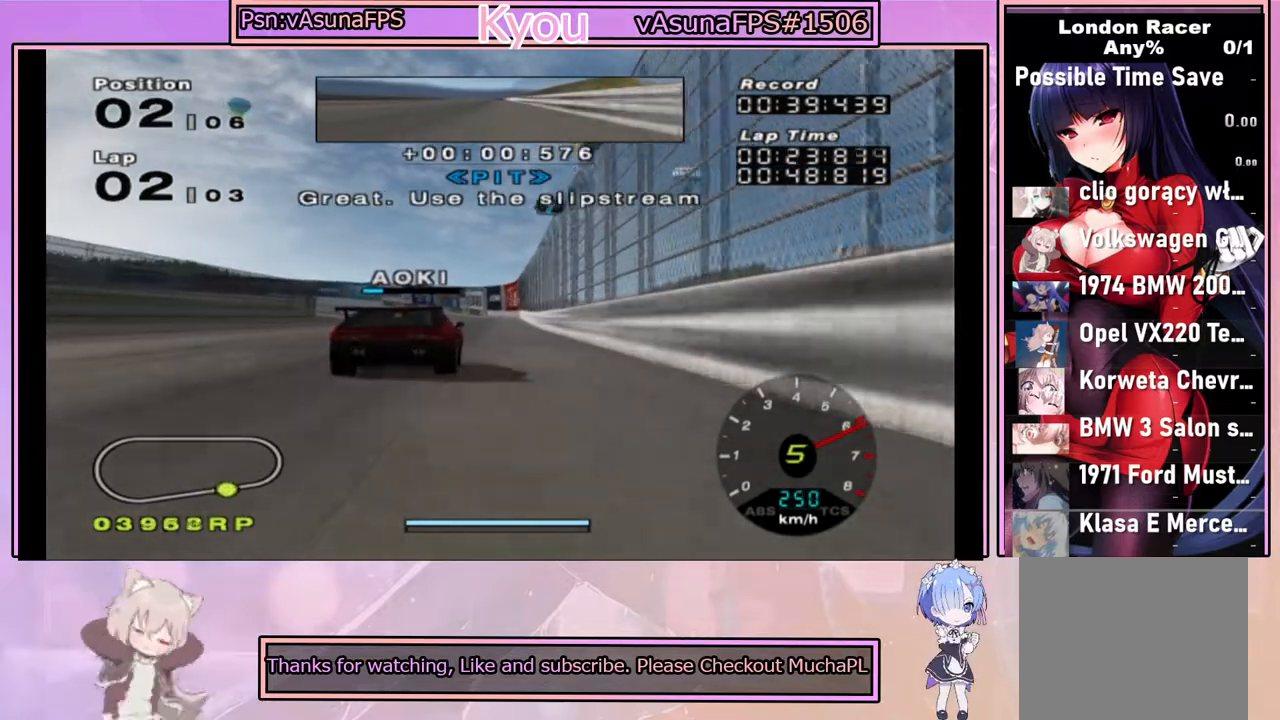
{"buttons": ["SQUARE"], "left_stick": "center", "right_stick": "center", "events": [[150, "CROSS", "up"], [183, "SQUARE", "down"]]}
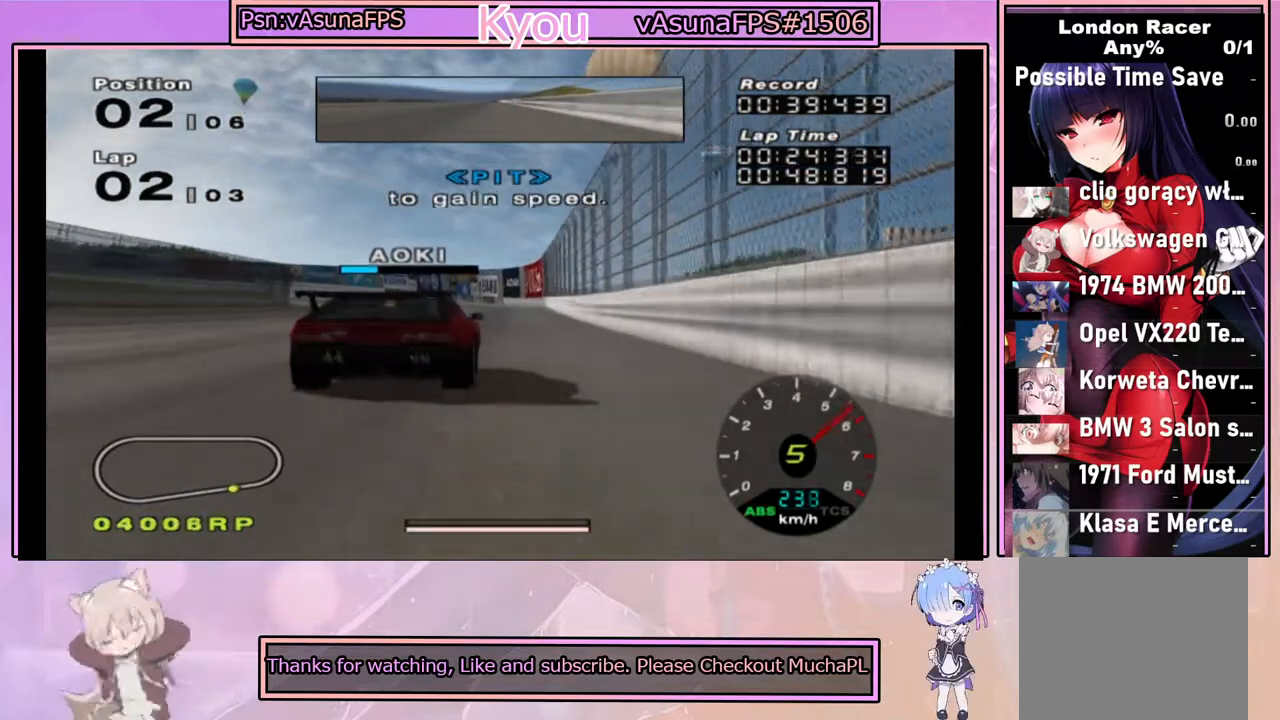
{"buttons": ["CROSS"], "left_stick": "center", "right_stick": "center", "events": [[17, "SQUARE", "up"], [250, "CROSS", "down"], [333, "left_stick", "left"], [467, "left_stick", "center"]]}
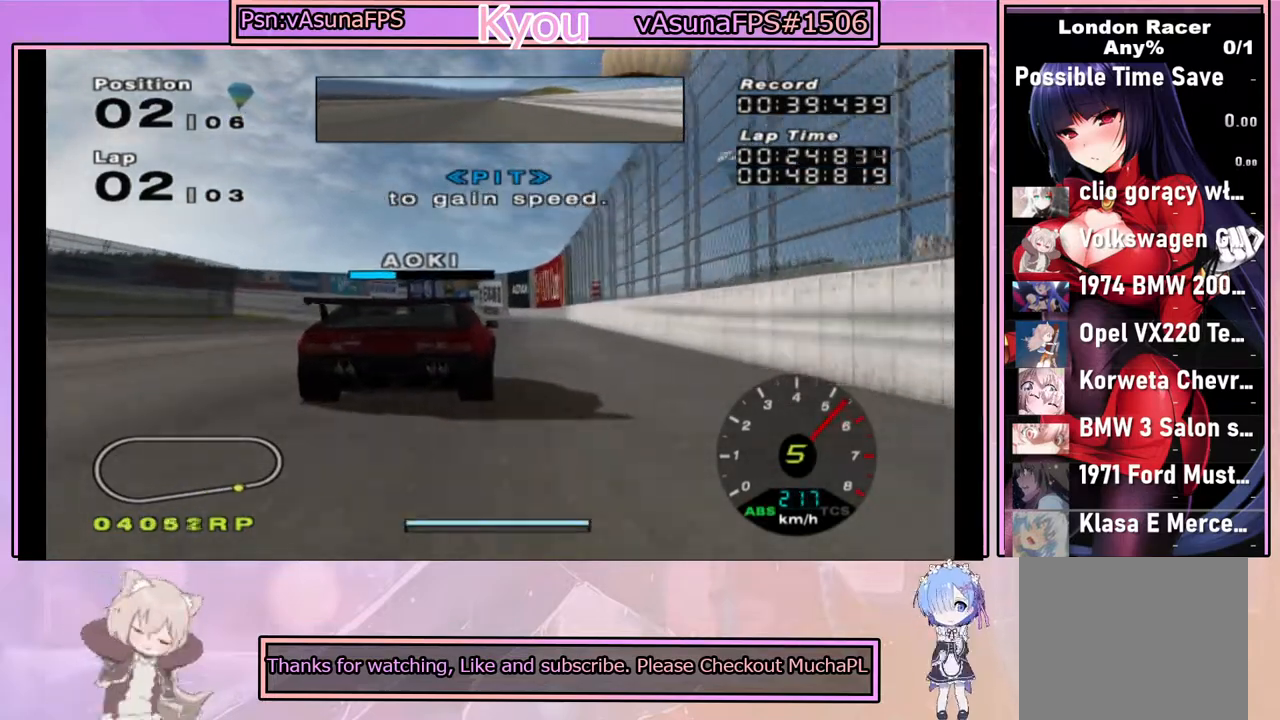
{"buttons": ["CROSS"], "left_stick": "left", "right_stick": "center", "events": [[150, "left_stick", "left"], [333, "left_stick", "center"], [500, "left_stick", "left"]]}
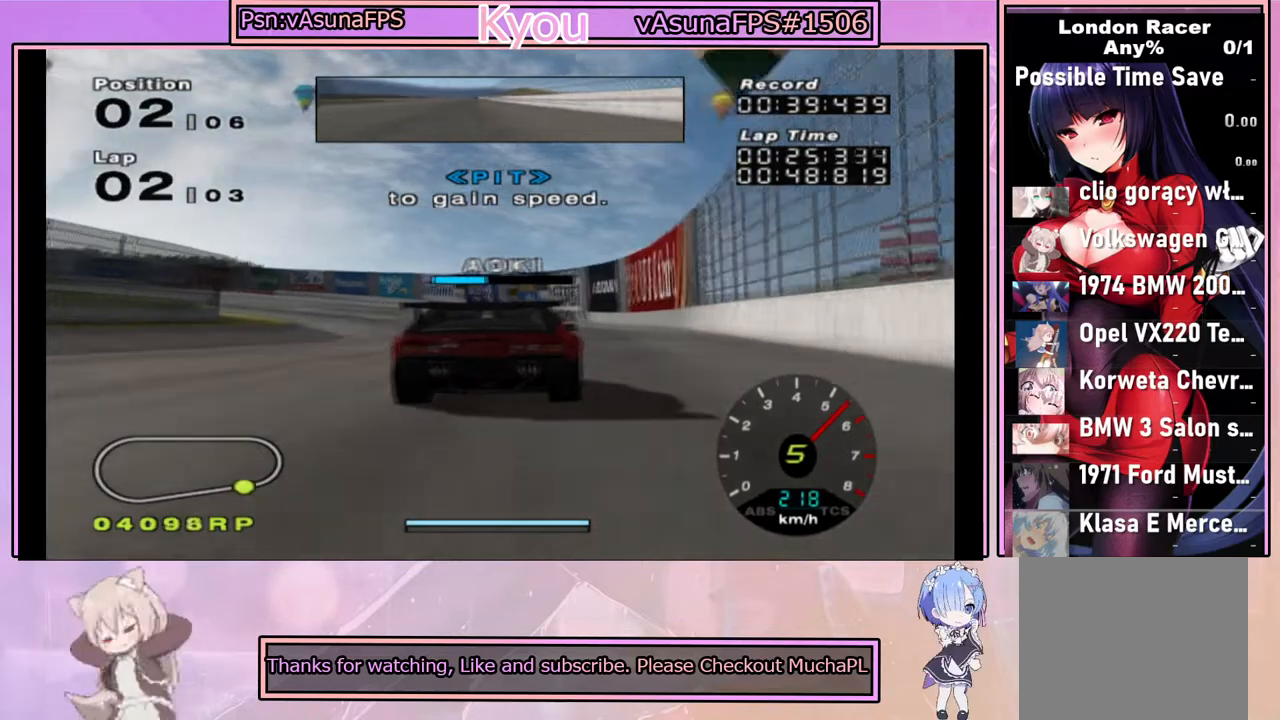
{"buttons": ["CROSS"], "left_stick": "left", "right_stick": "center", "events": [[250, "left_stick", "center"], [417, "left_stick", "left"]]}
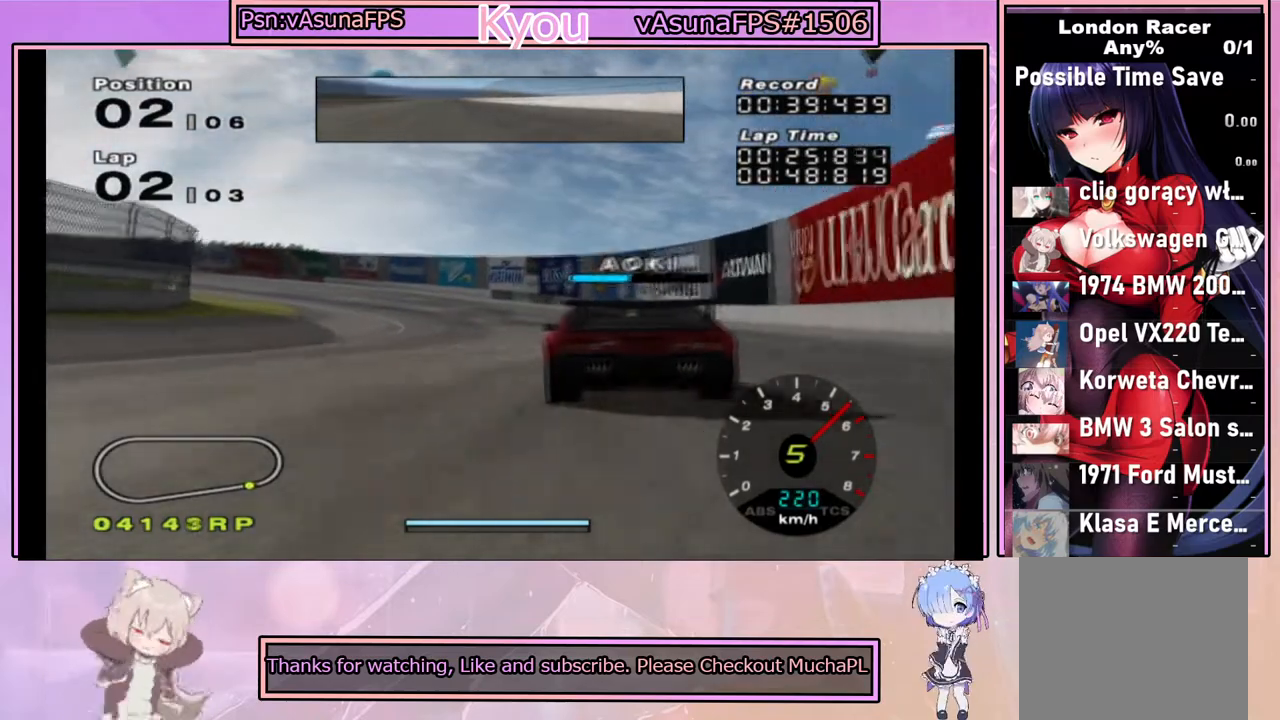
{"buttons": ["CROSS"], "left_stick": "left", "right_stick": "center", "events": [[67, "left_stick", "center"], [367, "left_stick", "left"]]}
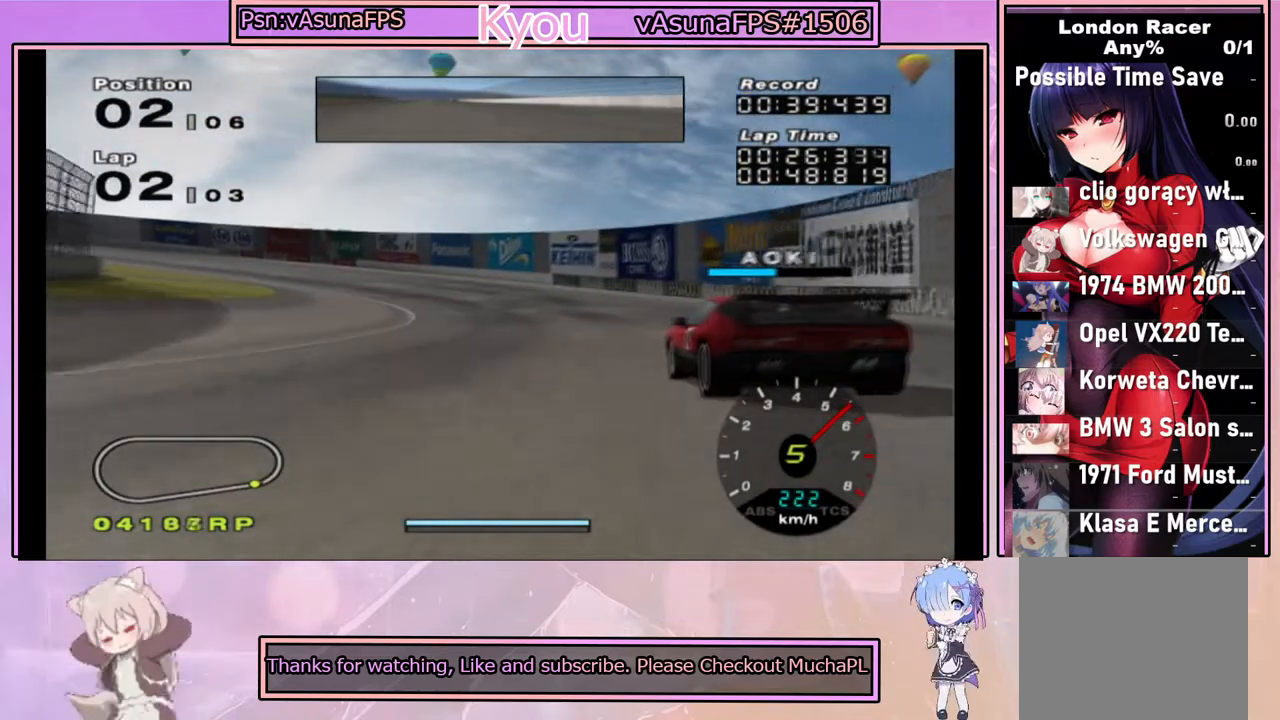
{"buttons": ["CROSS"], "left_stick": "left", "right_stick": "center", "events": [[50, "left_stick", "center"], [200, "left_stick", "left"], [383, "left_stick", "center"], [483, "left_stick", "left"]]}
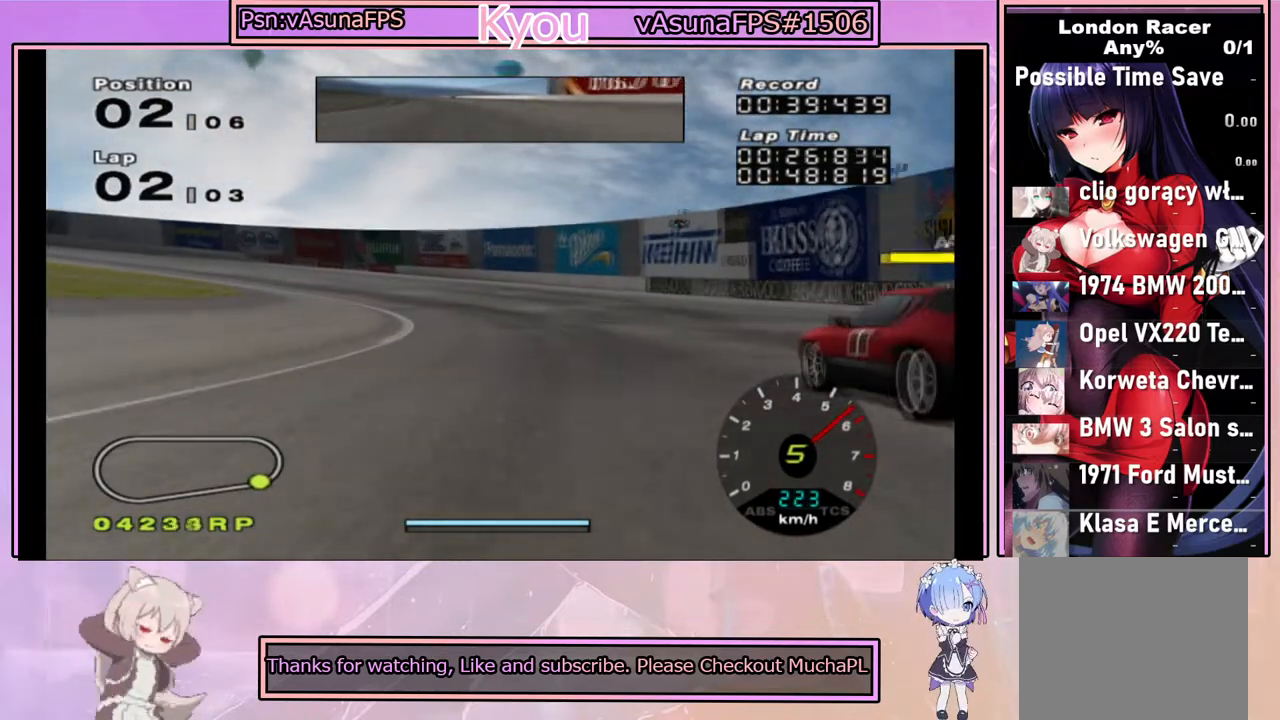
{"buttons": [], "left_stick": "left", "right_stick": "center", "events": [[133, "CROSS", "up"], [200, "SQUARE", "down"], [250, "left_stick", "center"], [400, "SQUARE", "up"], [400, "left_stick", "left"]]}
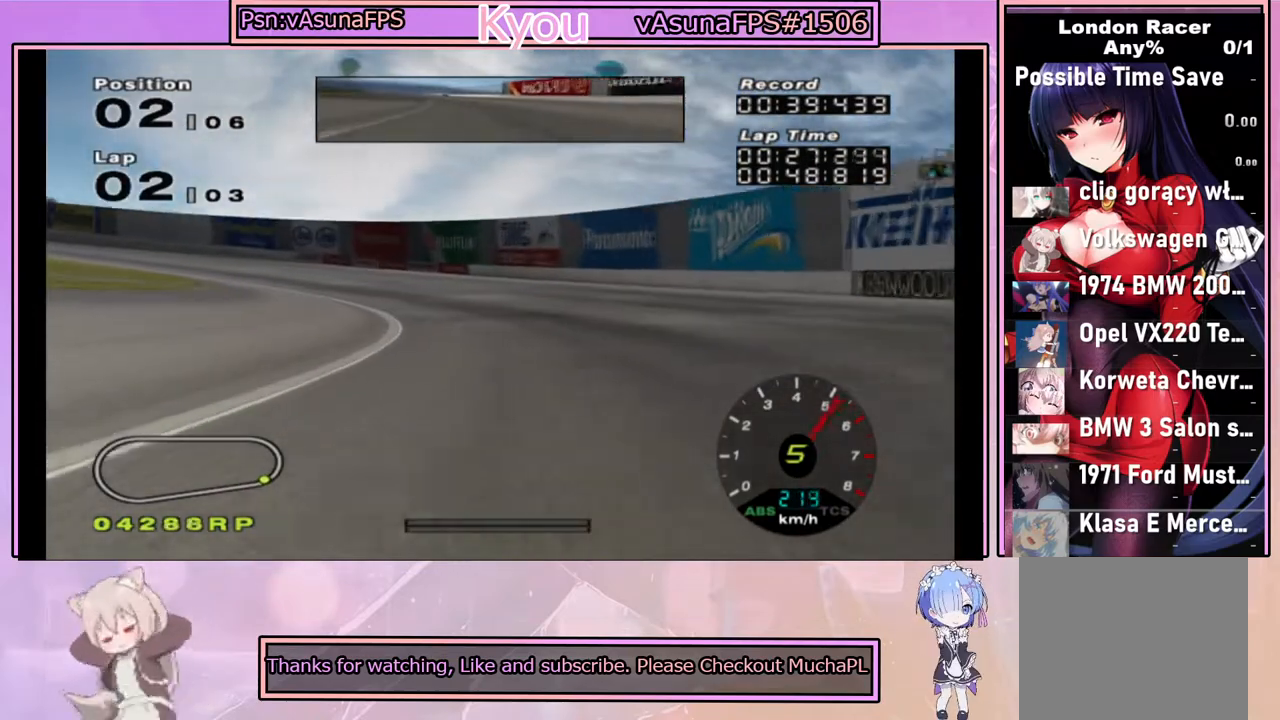
{"buttons": ["R2"], "left_stick": "left", "right_stick": "center", "events": [[67, "CROSS", "down"], [183, "CROSS", "up"], [183, "left_stick", "center"], [250, "left_stick", "left"], [417, "R2", "down"]]}
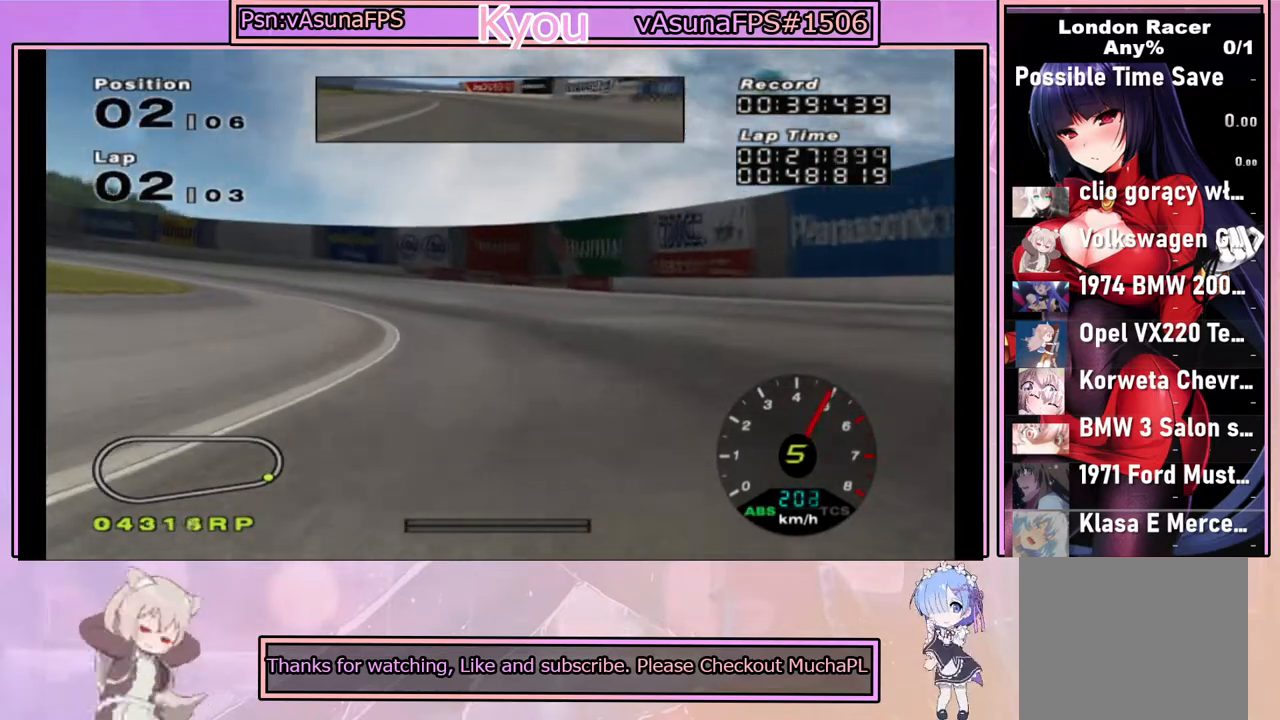
{"buttons": ["CROSS"], "left_stick": "left", "right_stick": "center", "events": [[17, "R2", "up"], [133, "left_stick", "center"], [167, "CROSS", "down"], [217, "left_stick", "left"], [317, "CROSS", "up"], [483, "CROSS", "down"]]}
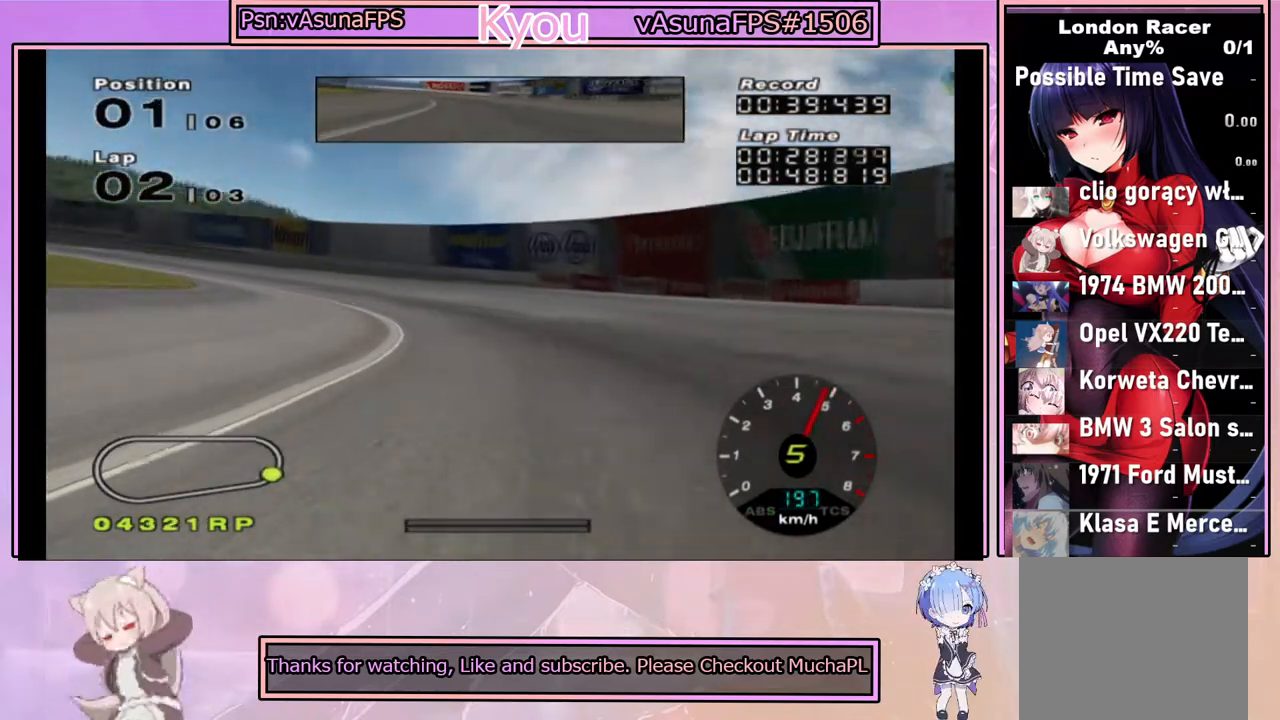
{"buttons": ["CROSS"], "left_stick": "center", "right_stick": "center", "events": [[33, "left_stick", "center"], [217, "left_stick", "left"], [483, "left_stick", "center"]]}
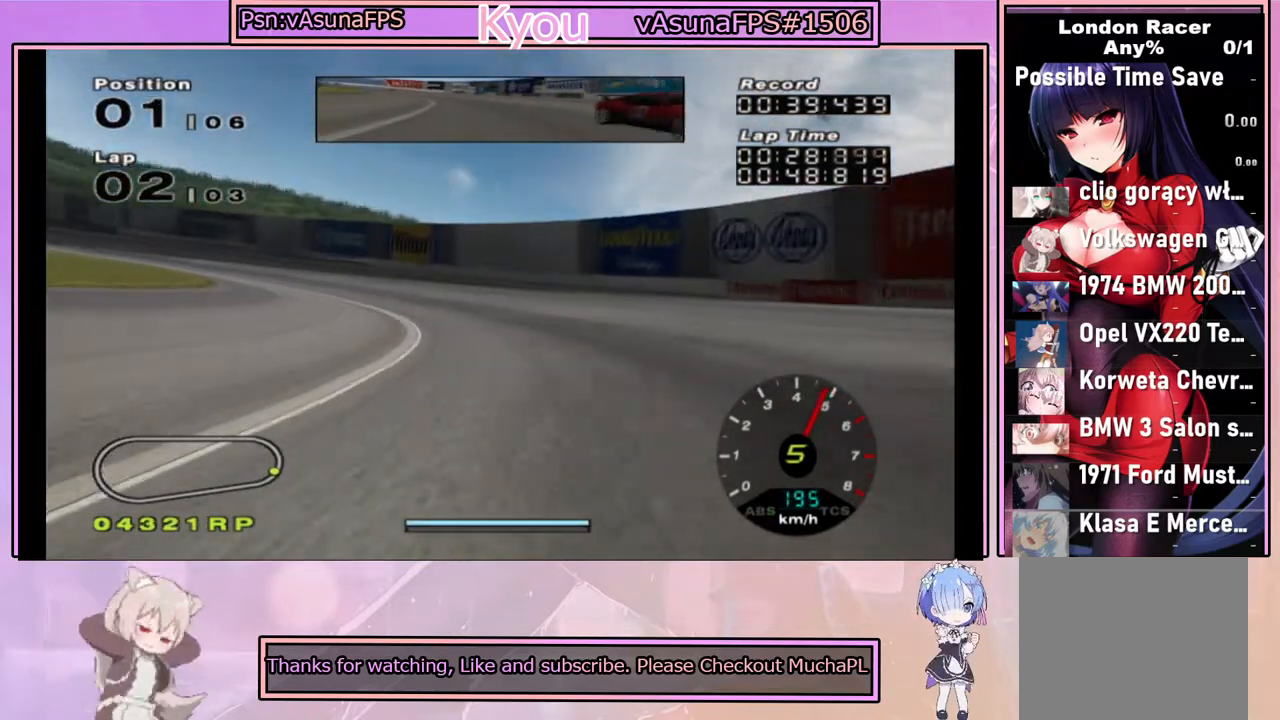
{"buttons": ["CROSS"], "left_stick": "center", "right_stick": "center", "events": [[100, "L2", "down"], [100, "left_stick", "left"], [200, "L2", "up"], [367, "left_stick", "center"]]}
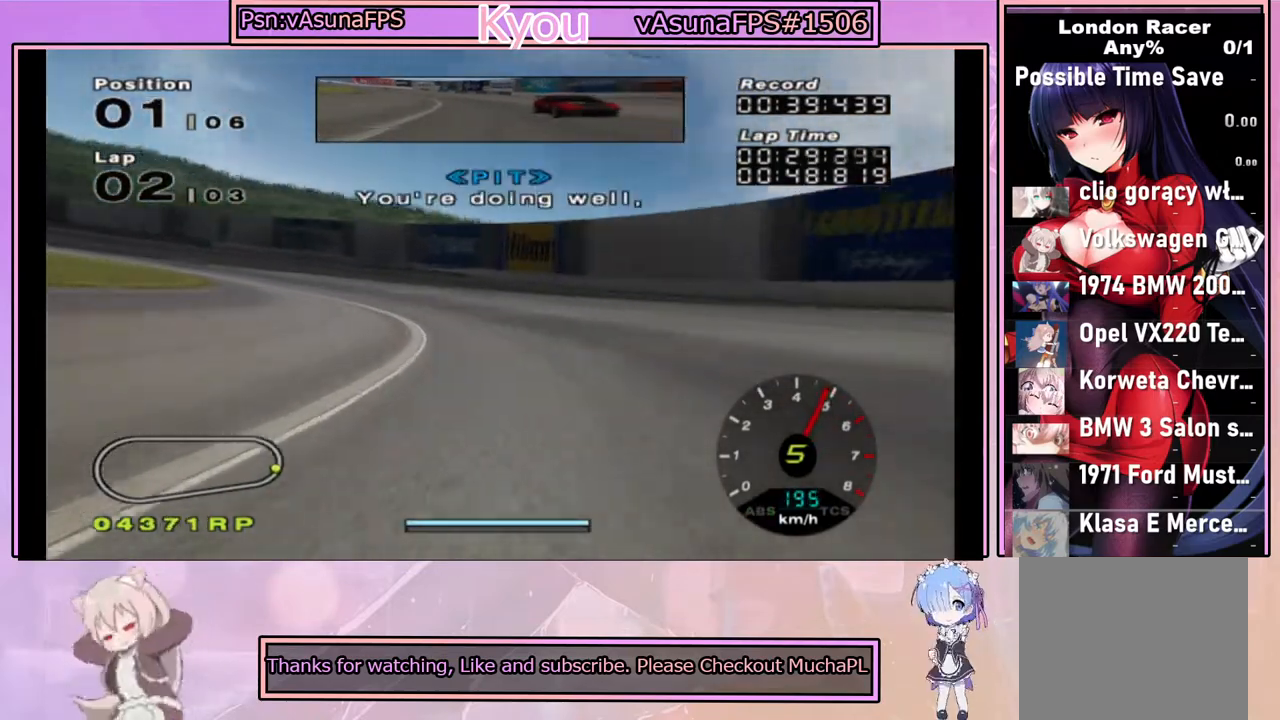
{"buttons": ["CROSS", "R2"], "left_stick": "center", "right_stick": "center", "events": [[33, "left_stick", "left"], [333, "R2", "down"], [367, "left_stick", "center"]]}